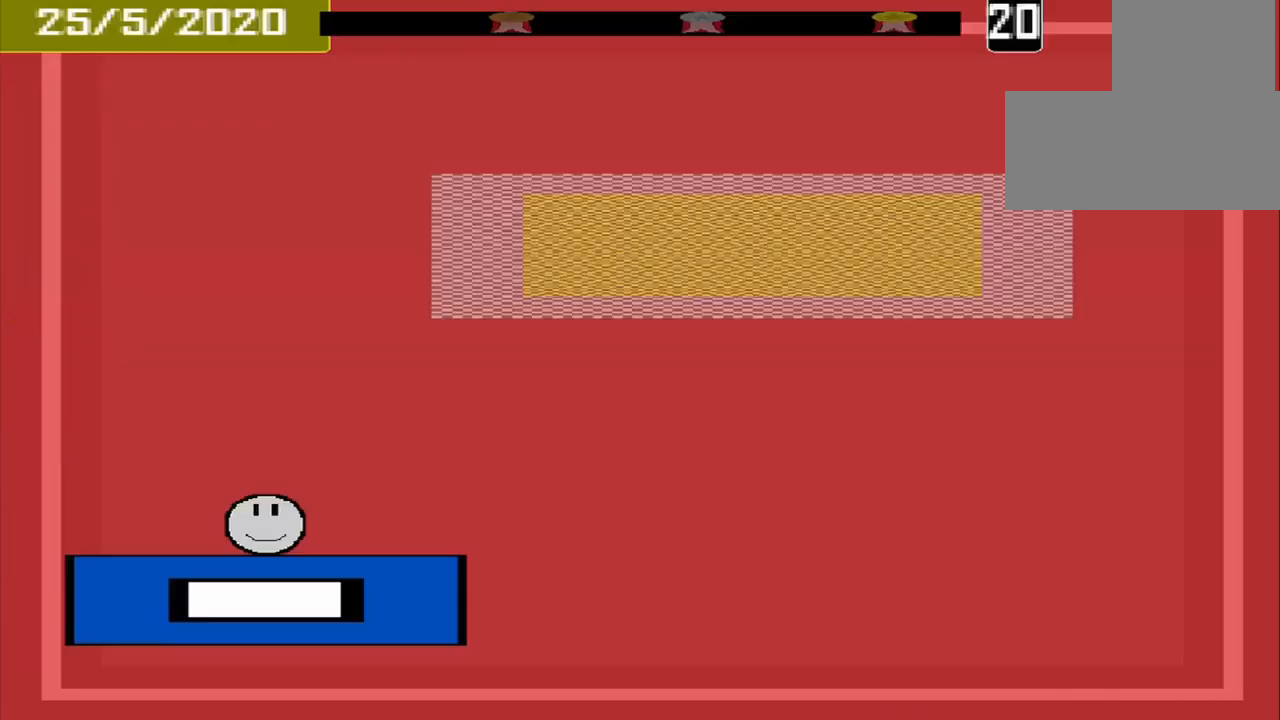
Gameplay with a controller (PlayStation layout); each line is a JSON object with the inputs held at the frame after it. "events" lists button and stick changes between this image and that frame as [ms after this image, input, new state], when the widget could be followed in between. Not read: L2 L3 R2 R3 left_stick right_stick.
{"buttons": [], "events": []}
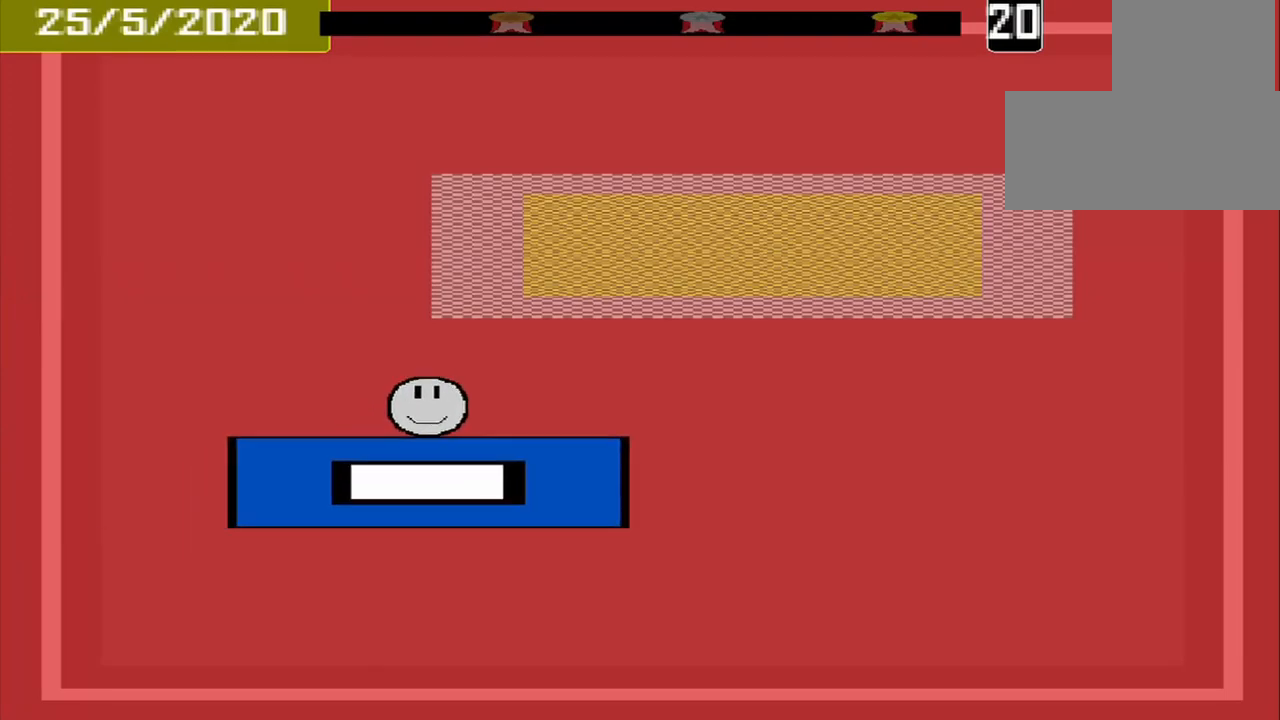
{"buttons": [], "events": []}
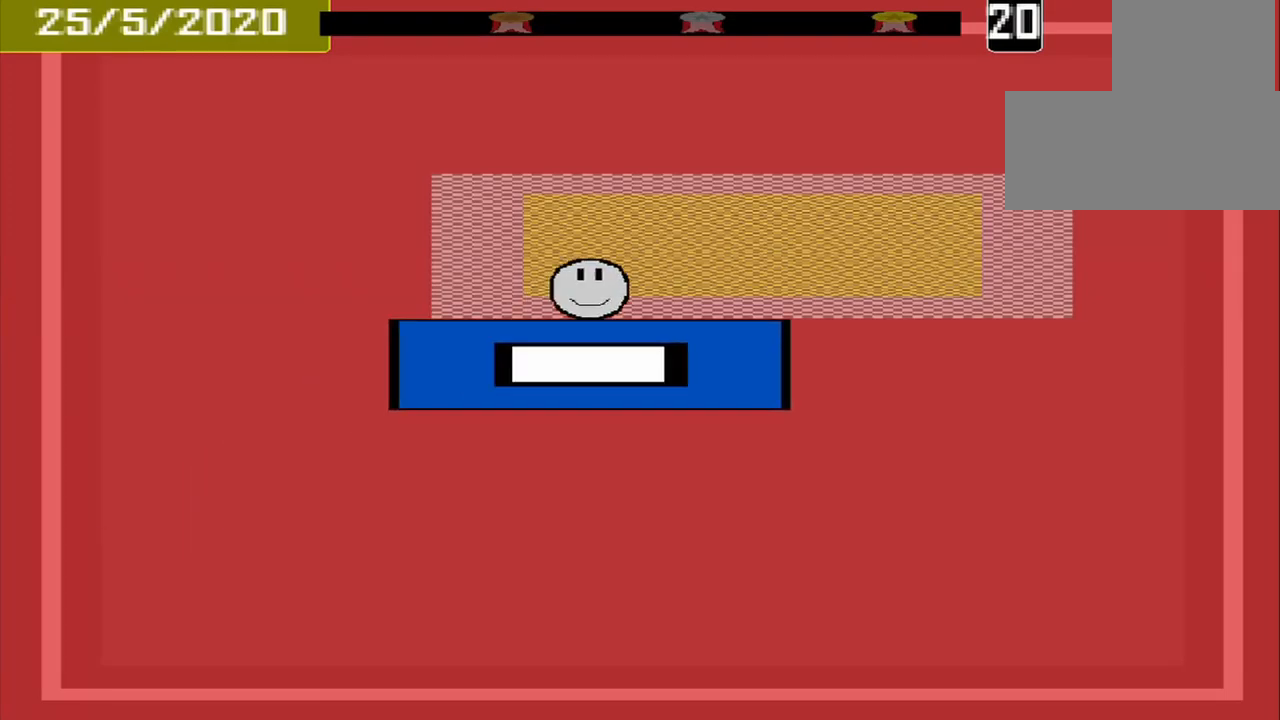
{"buttons": ["CROSS"], "events": [[500, "CROSS", "down"]]}
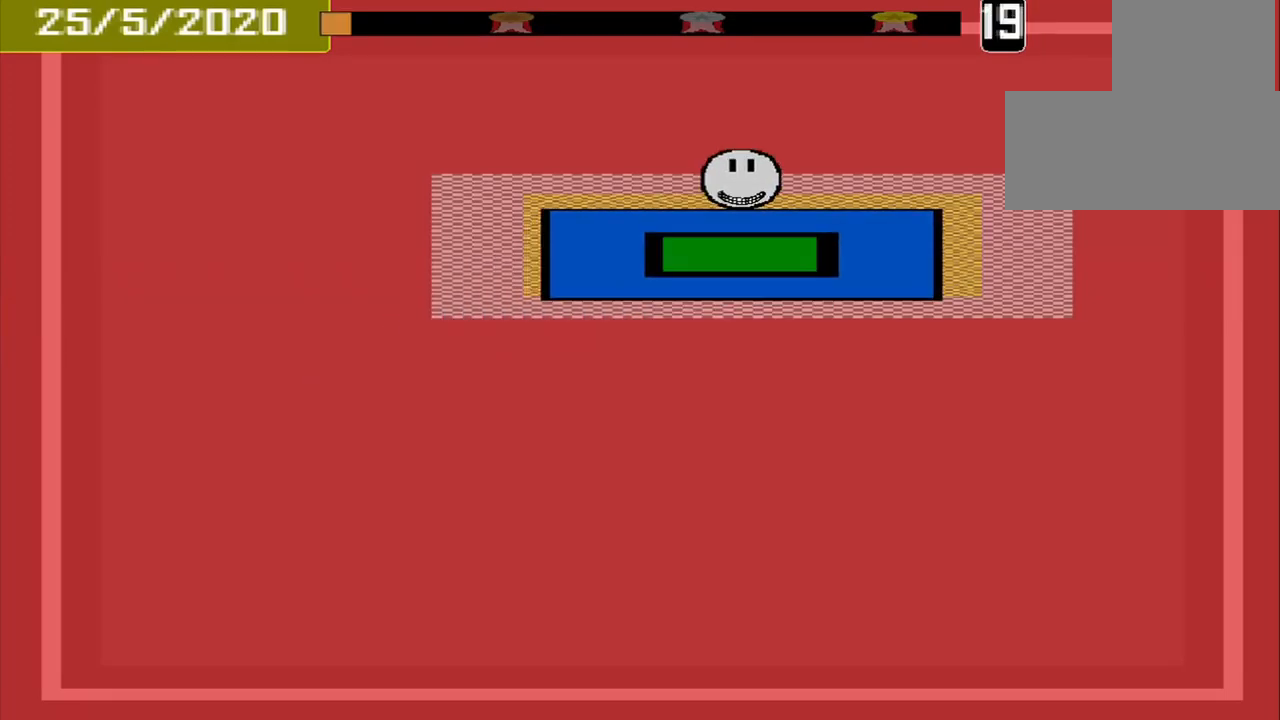
{"buttons": [], "events": [[125, "CROSS", "up"]]}
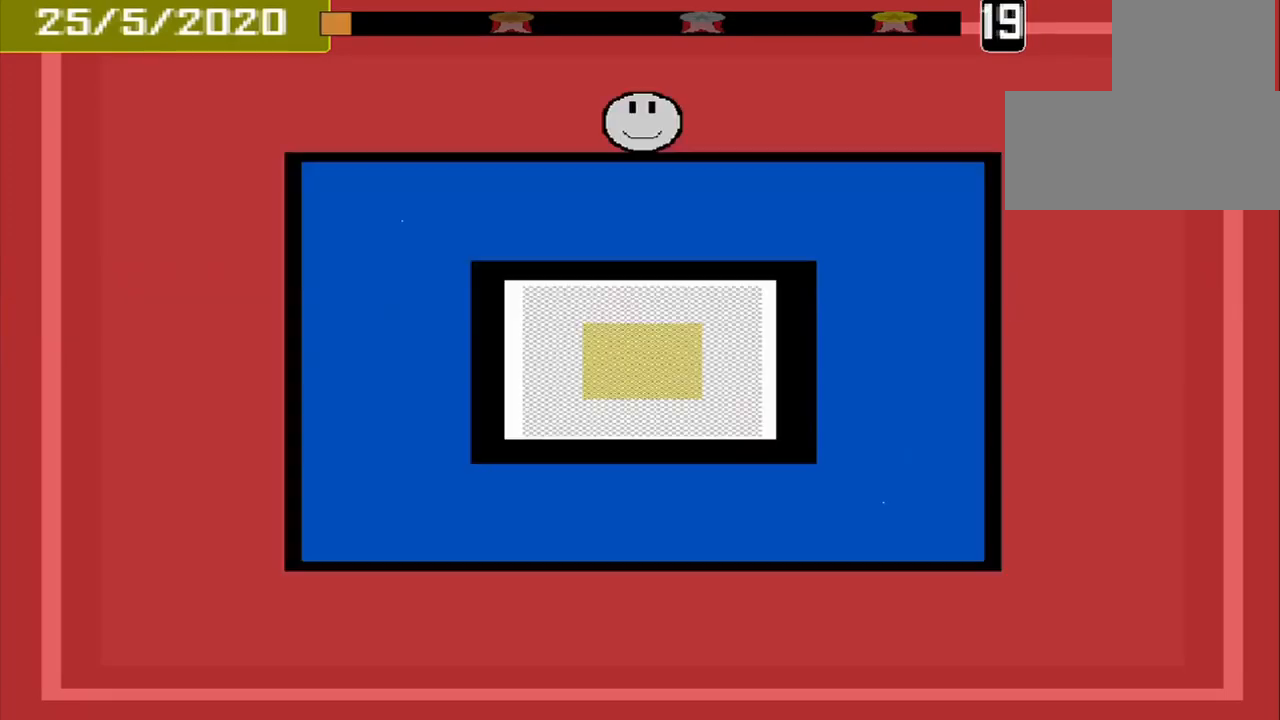
{"buttons": [], "events": []}
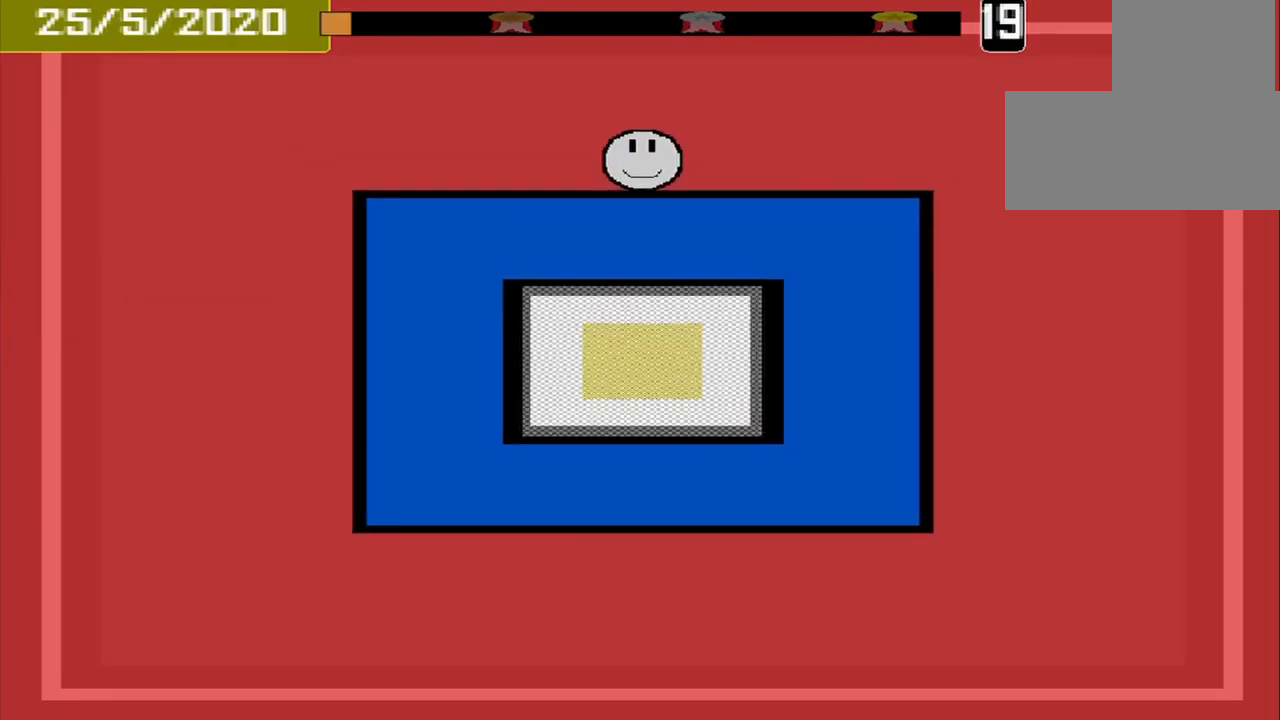
{"buttons": [], "events": []}
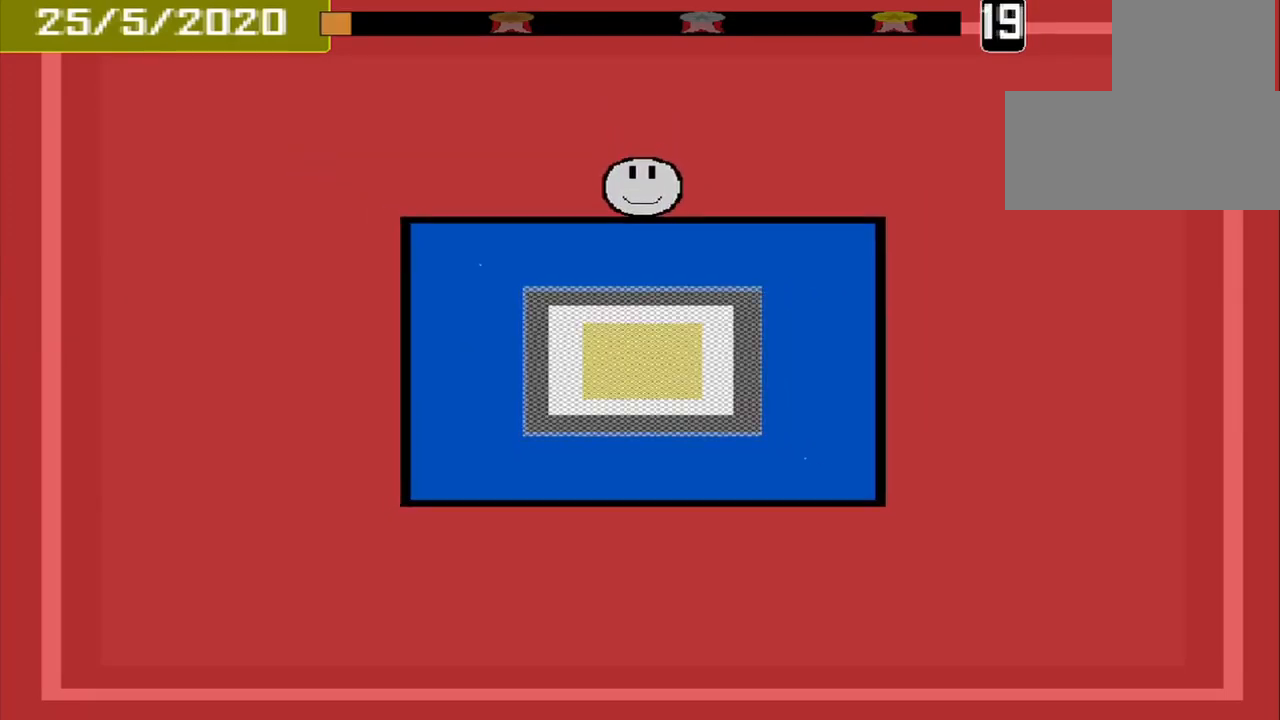
{"buttons": [], "events": []}
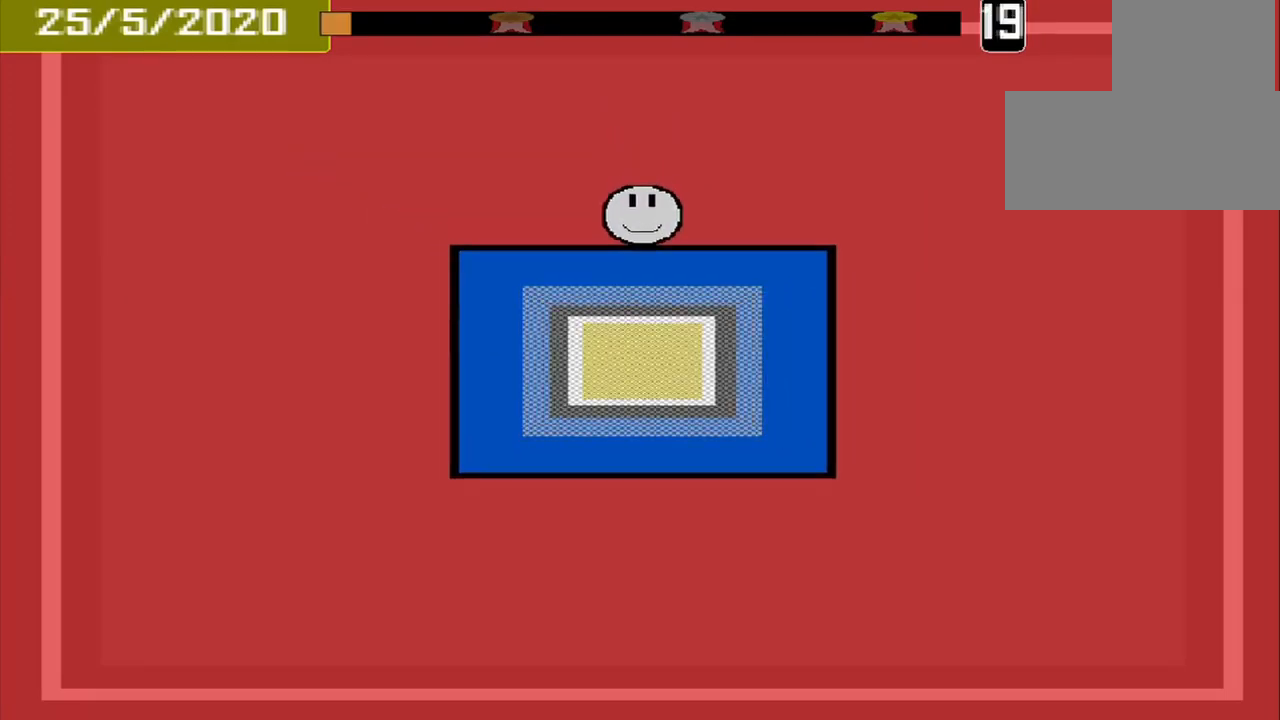
{"buttons": [], "events": []}
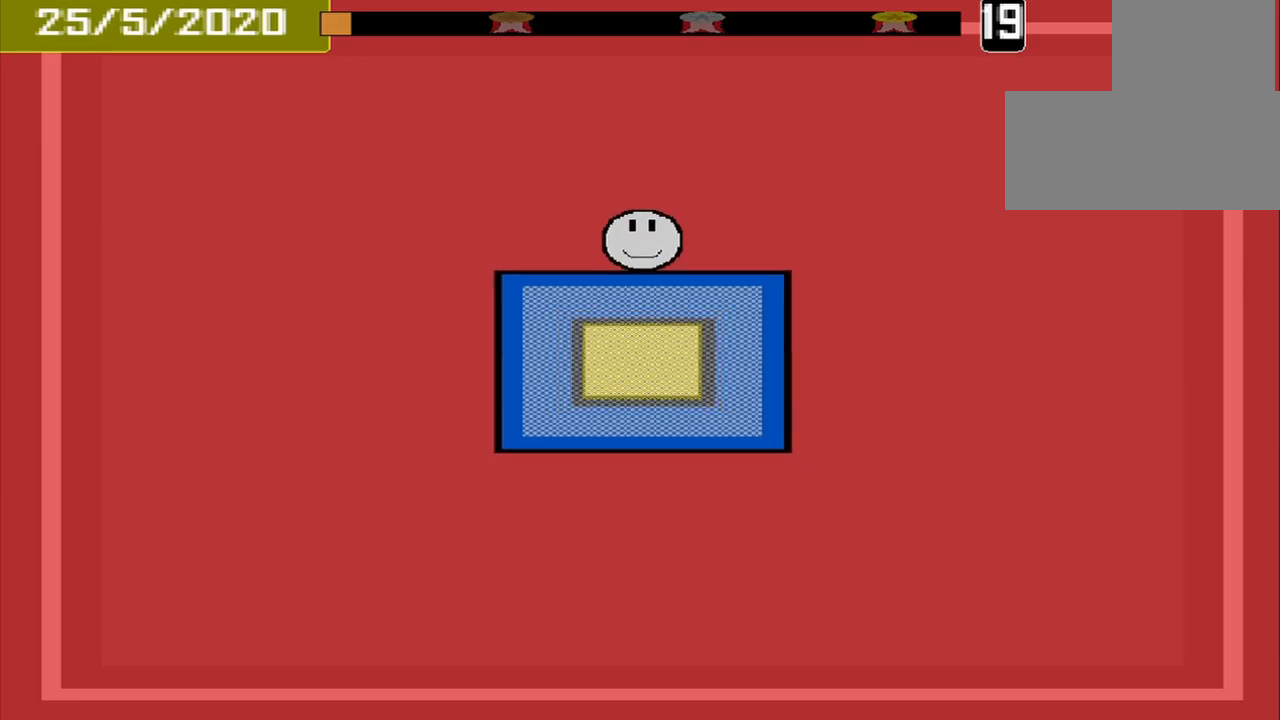
{"buttons": [], "events": []}
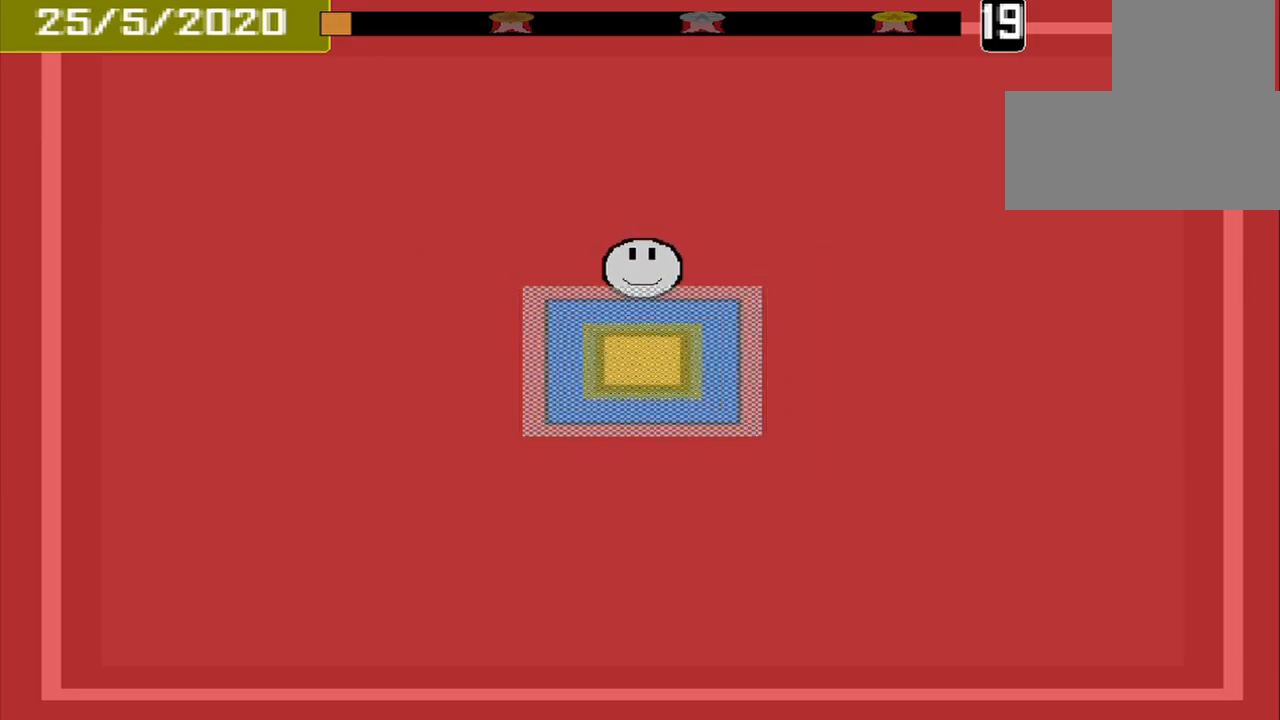
{"buttons": [], "events": []}
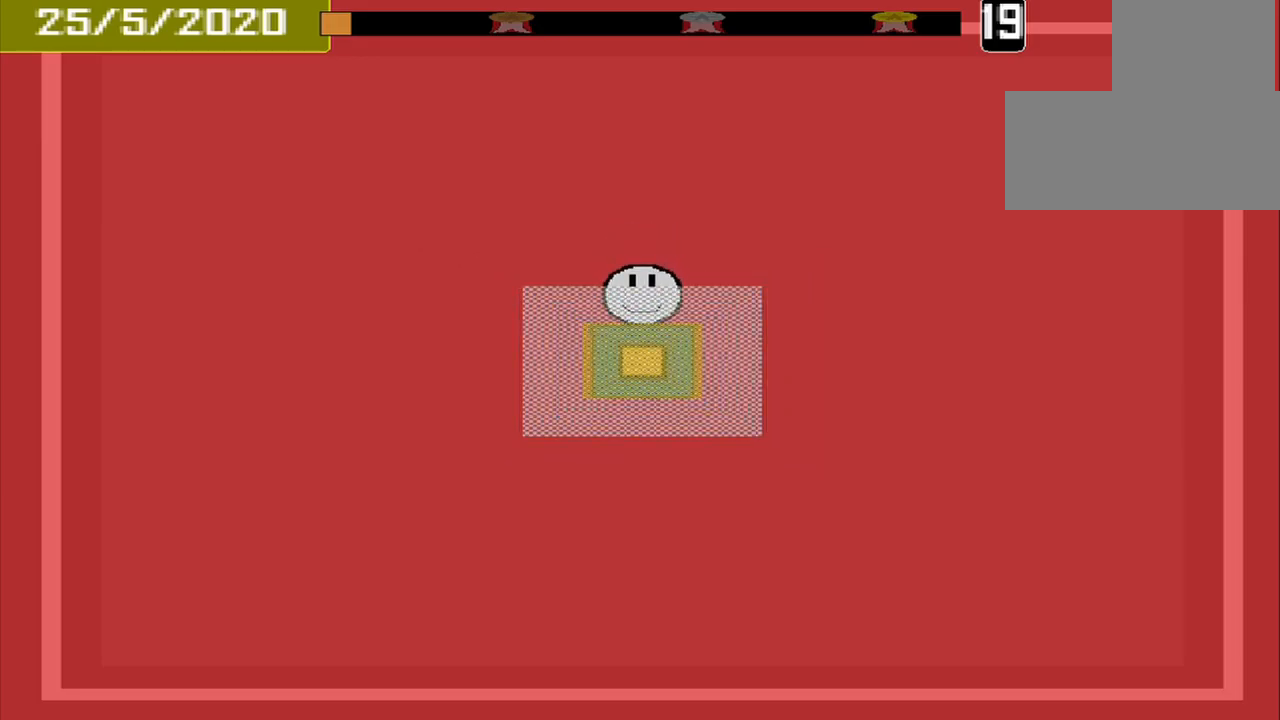
{"buttons": [], "events": [[84, "CROSS", "down"], [250, "CROSS", "up"]]}
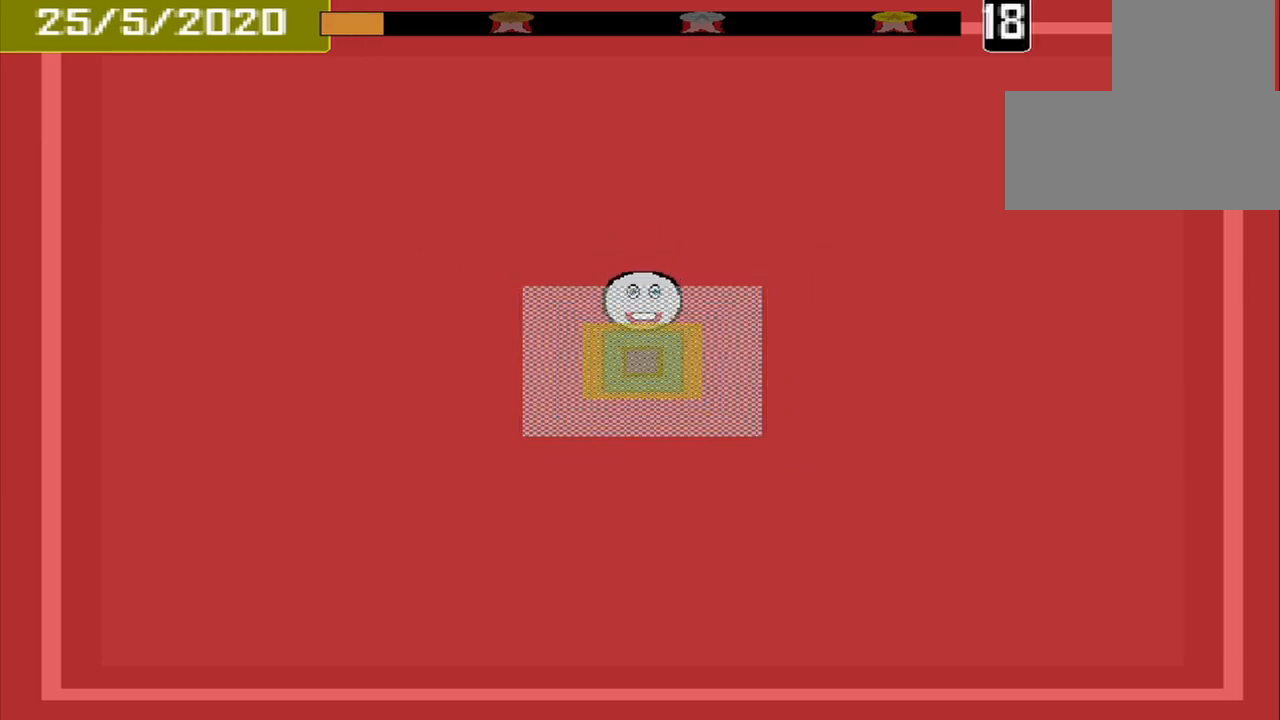
{"buttons": [], "events": []}
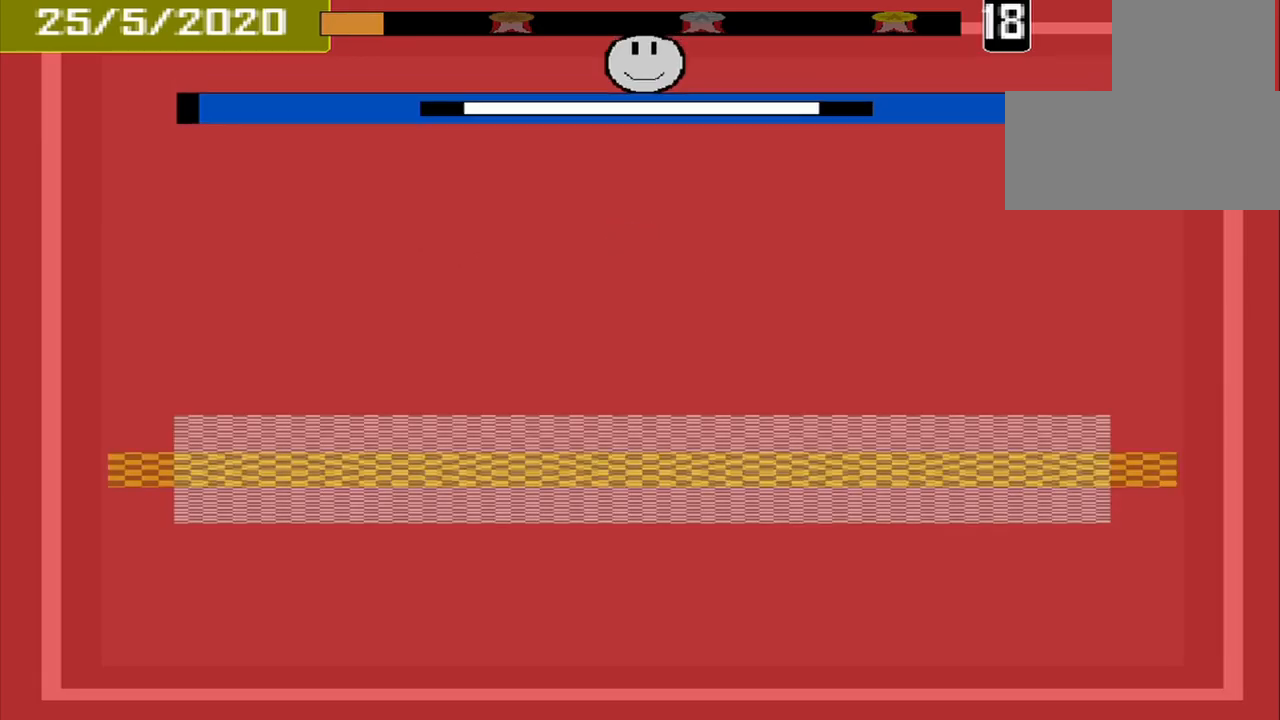
{"buttons": [], "events": []}
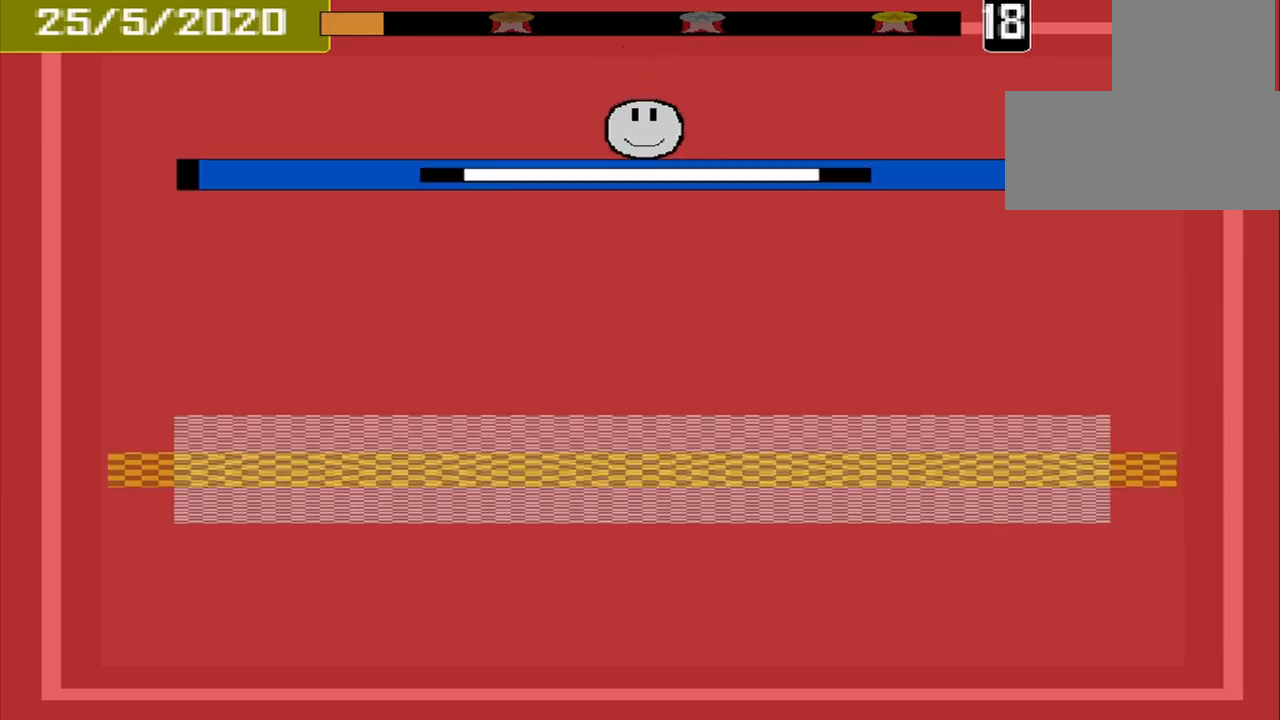
{"buttons": [], "events": []}
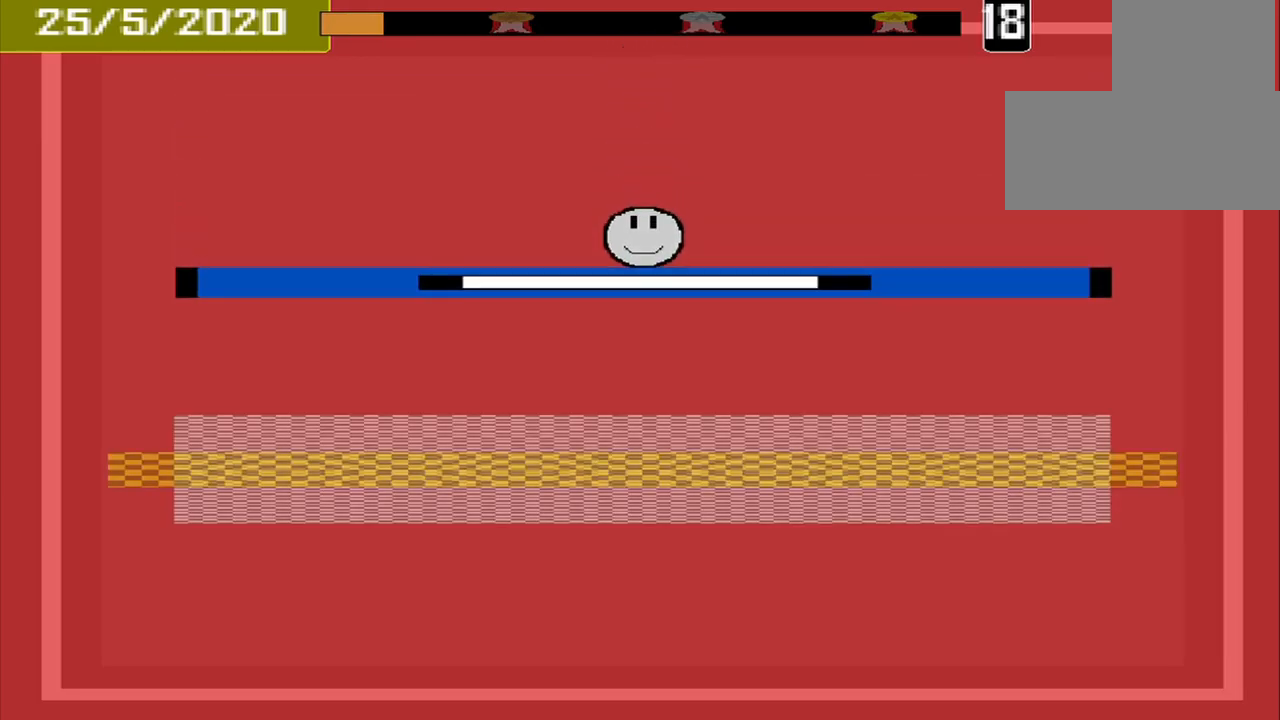
{"buttons": [], "events": []}
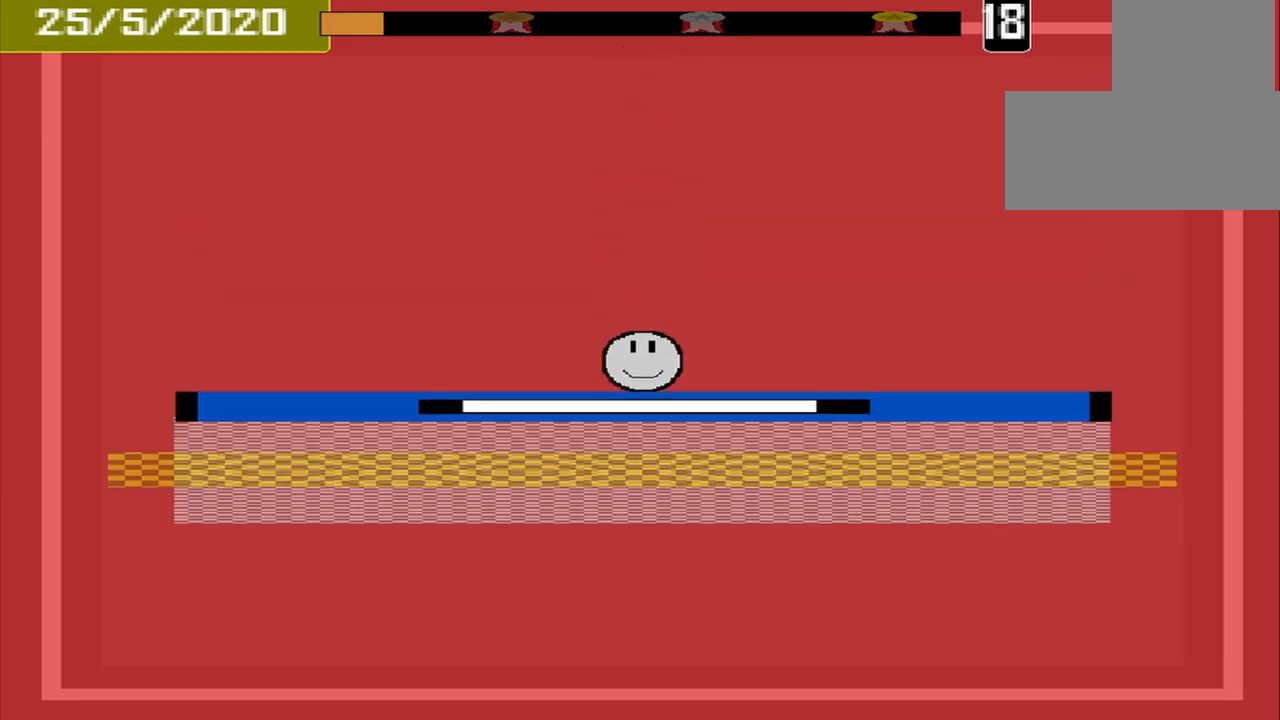
{"buttons": [], "events": [[292, "CROSS", "down"], [417, "CROSS", "up"]]}
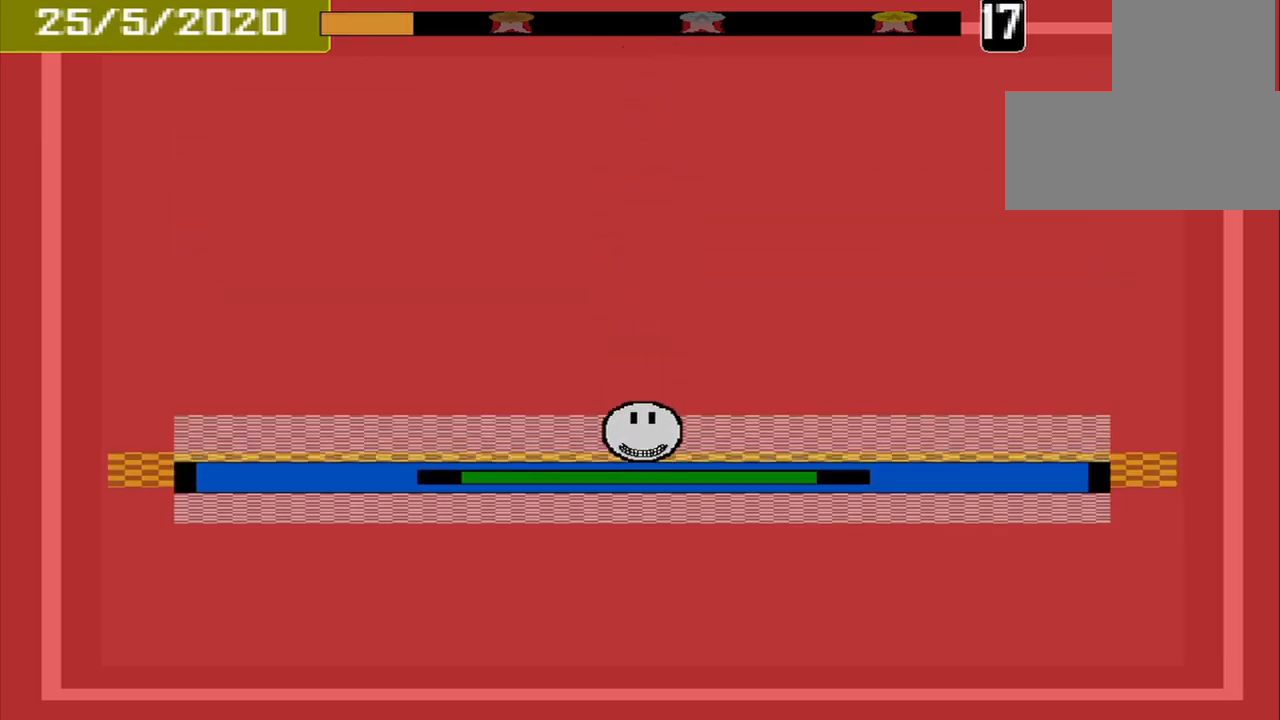
{"buttons": [], "events": []}
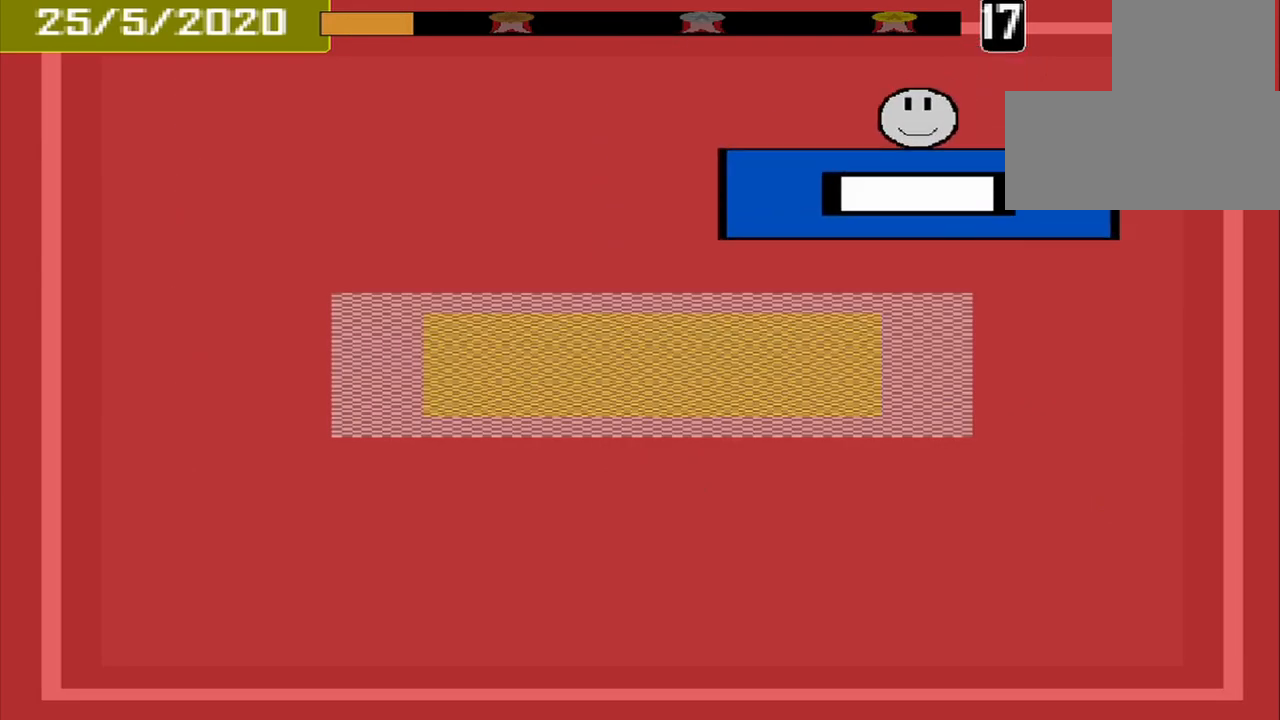
{"buttons": [], "events": []}
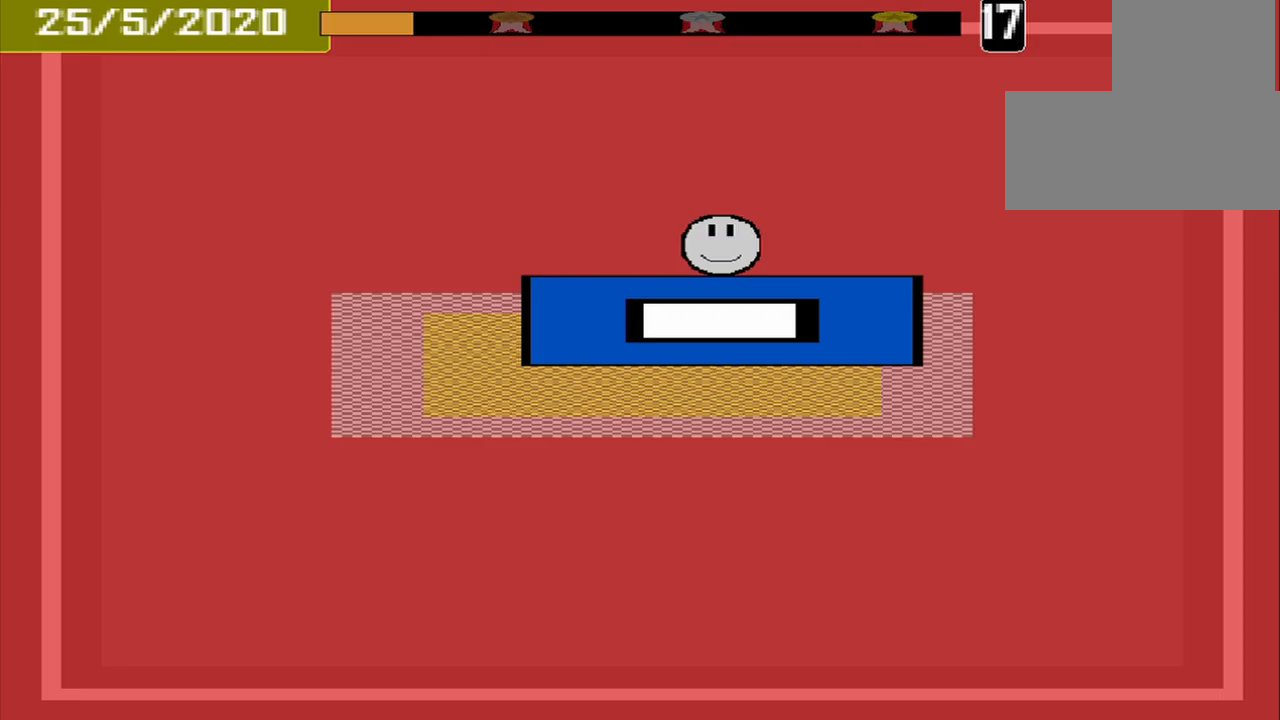
{"buttons": [], "events": [[83, "CROSS", "down"], [250, "CROSS", "up"]]}
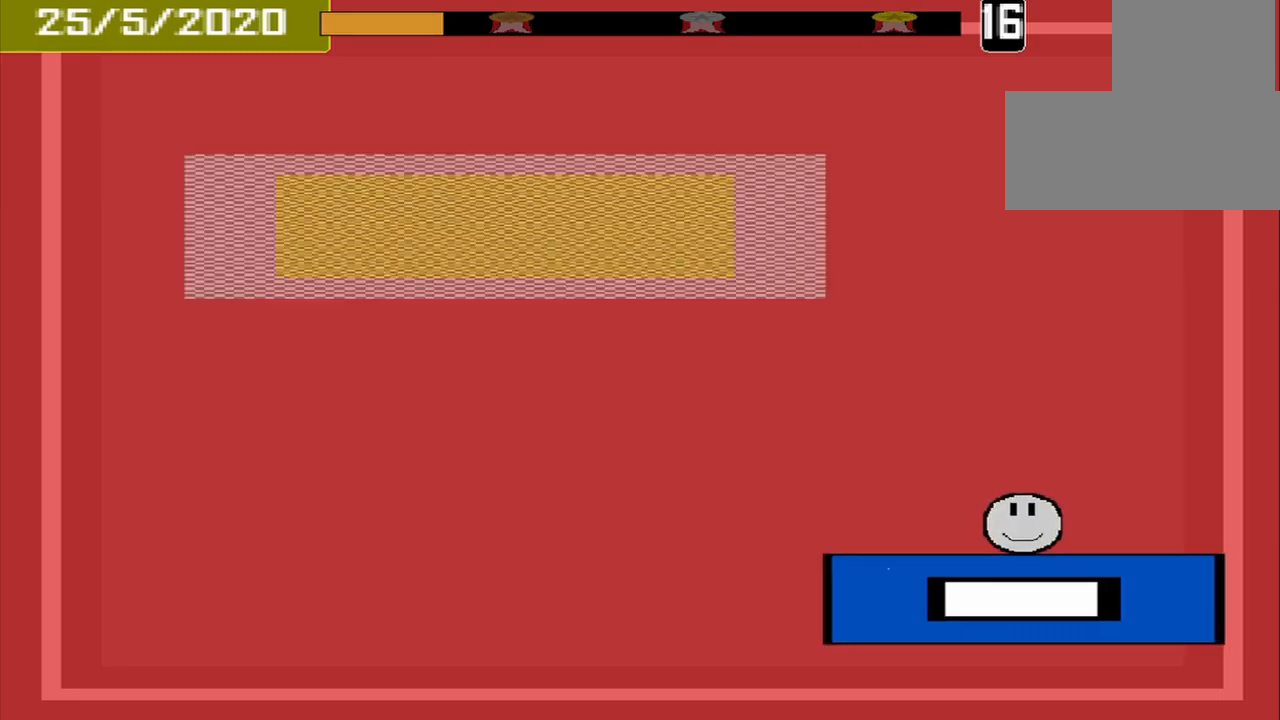
{"buttons": [], "events": []}
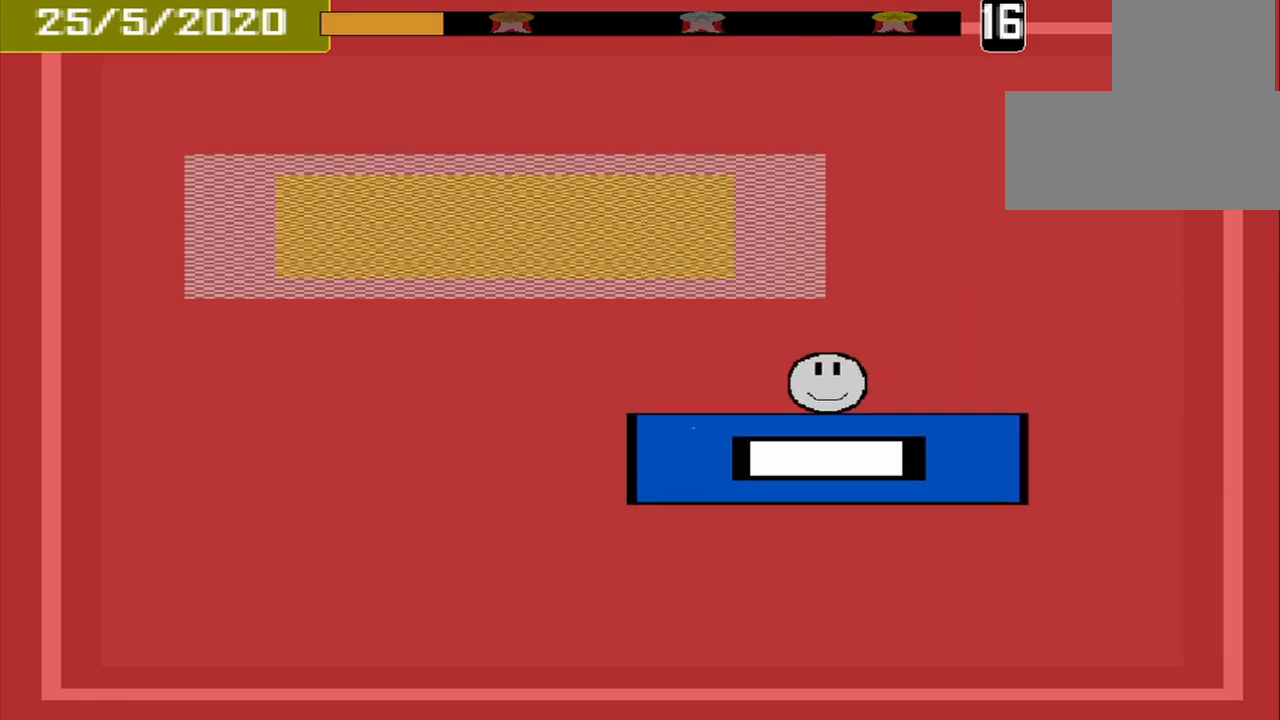
{"buttons": [], "events": []}
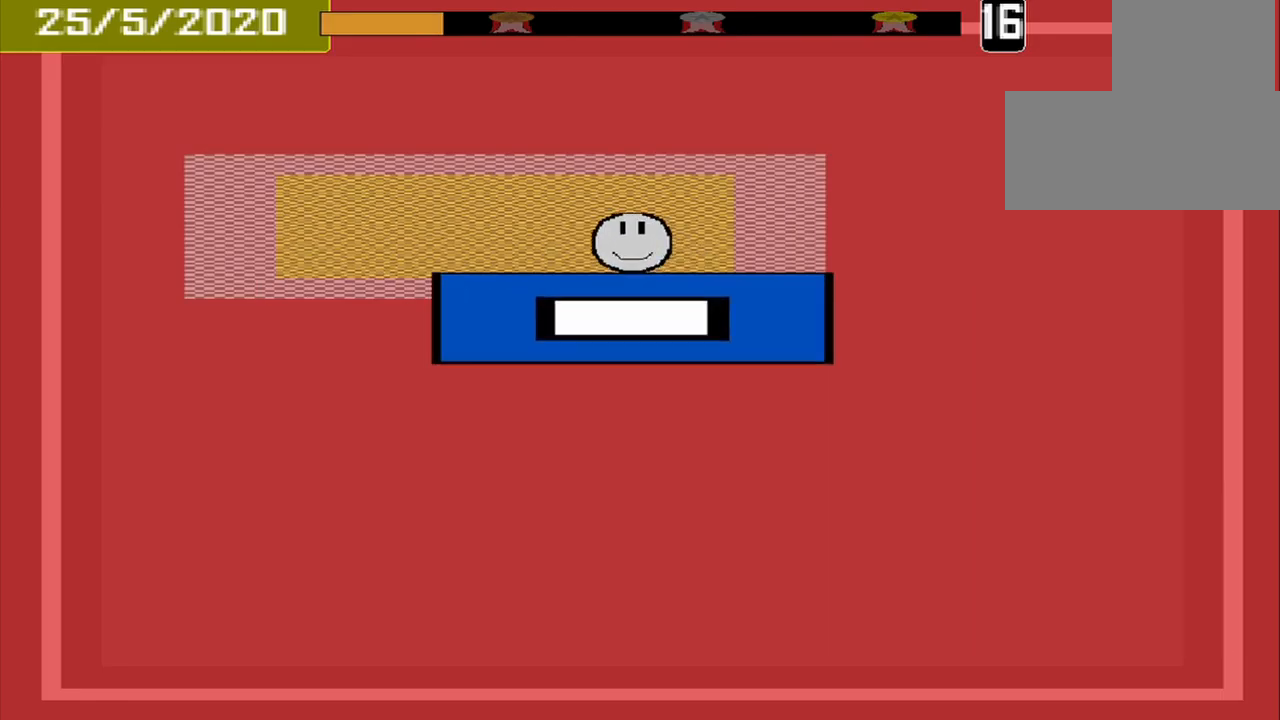
{"buttons": [], "events": [[333, "CROSS", "down"], [417, "CROSS", "up"]]}
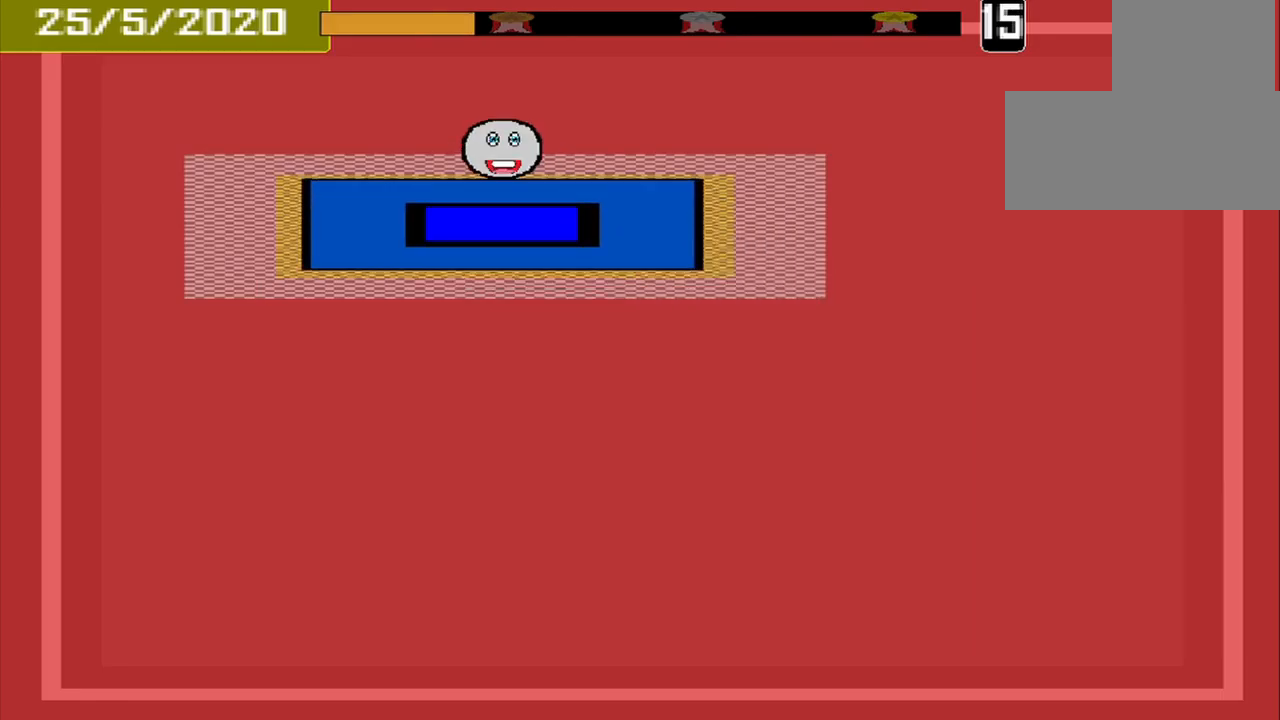
{"buttons": [], "events": []}
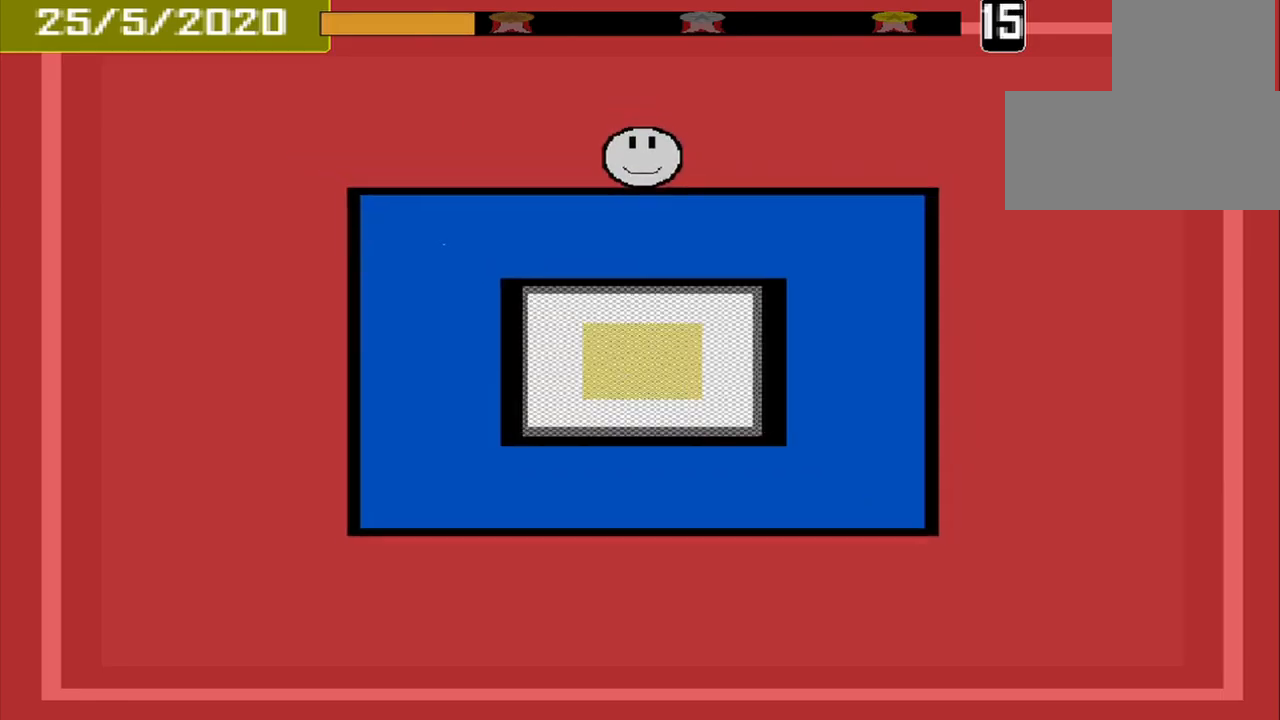
{"buttons": [], "events": []}
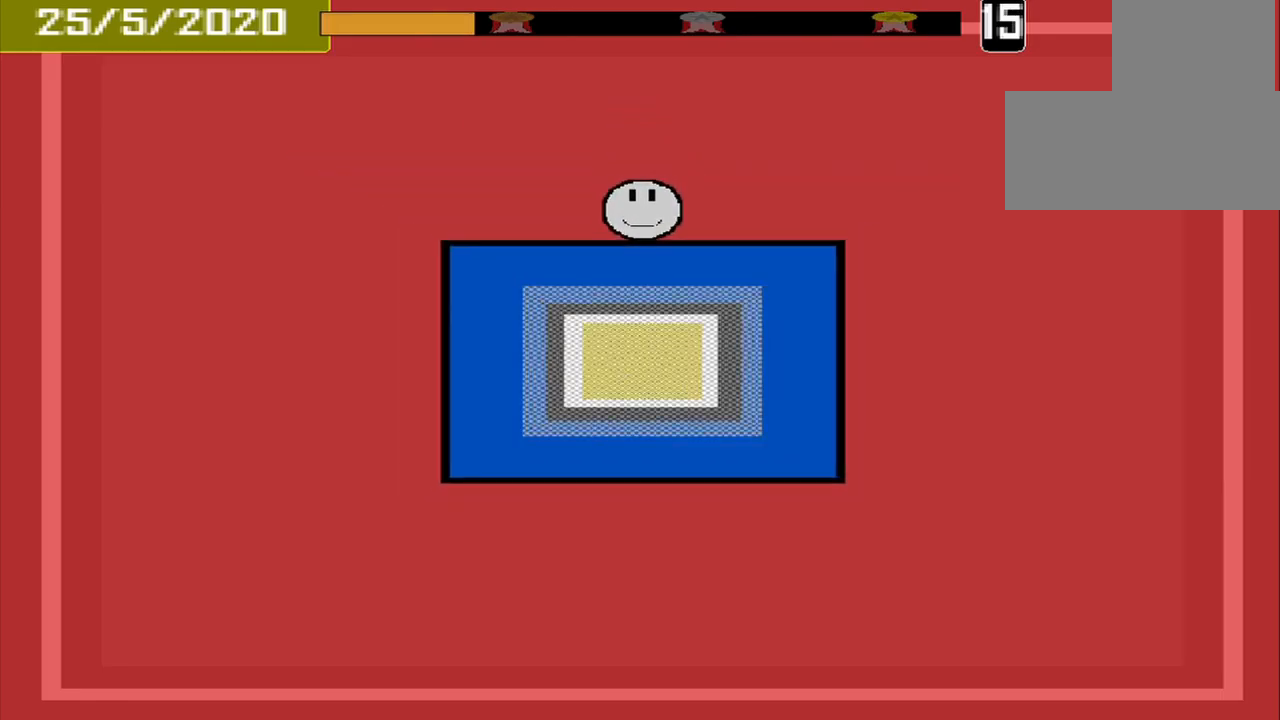
{"buttons": [], "events": []}
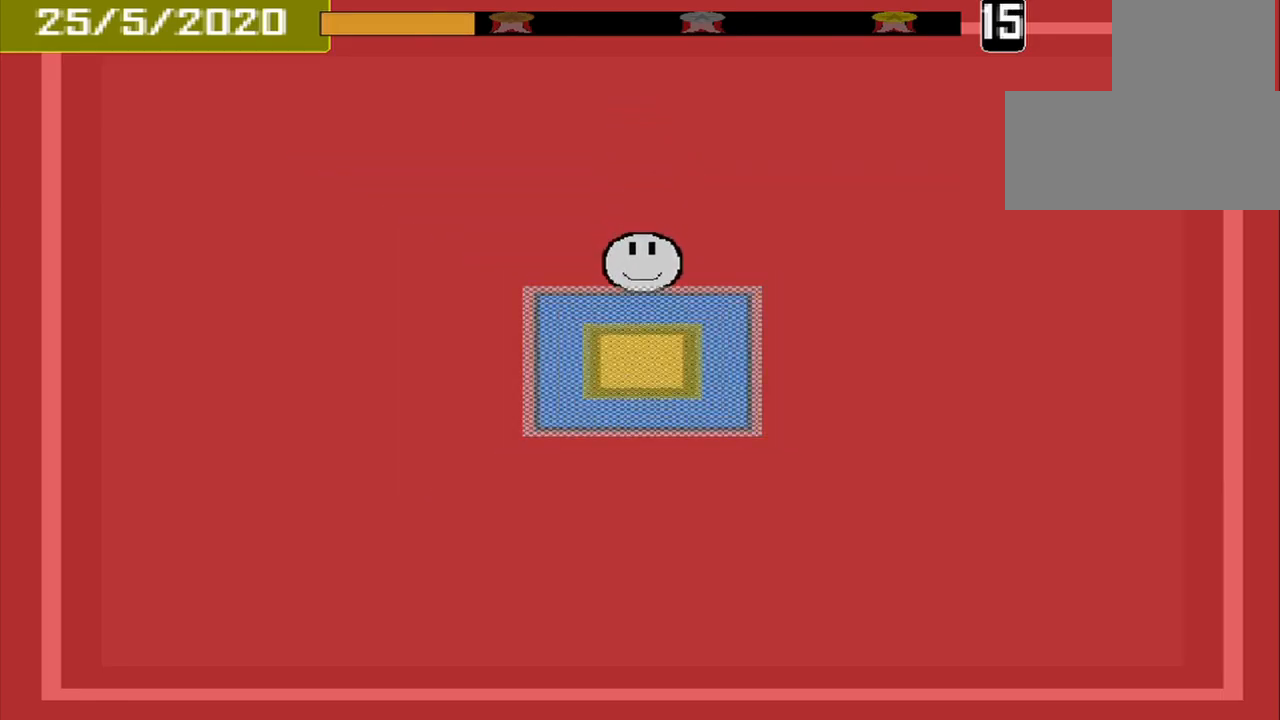
{"buttons": ["CROSS"], "events": [[417, "CROSS", "down"]]}
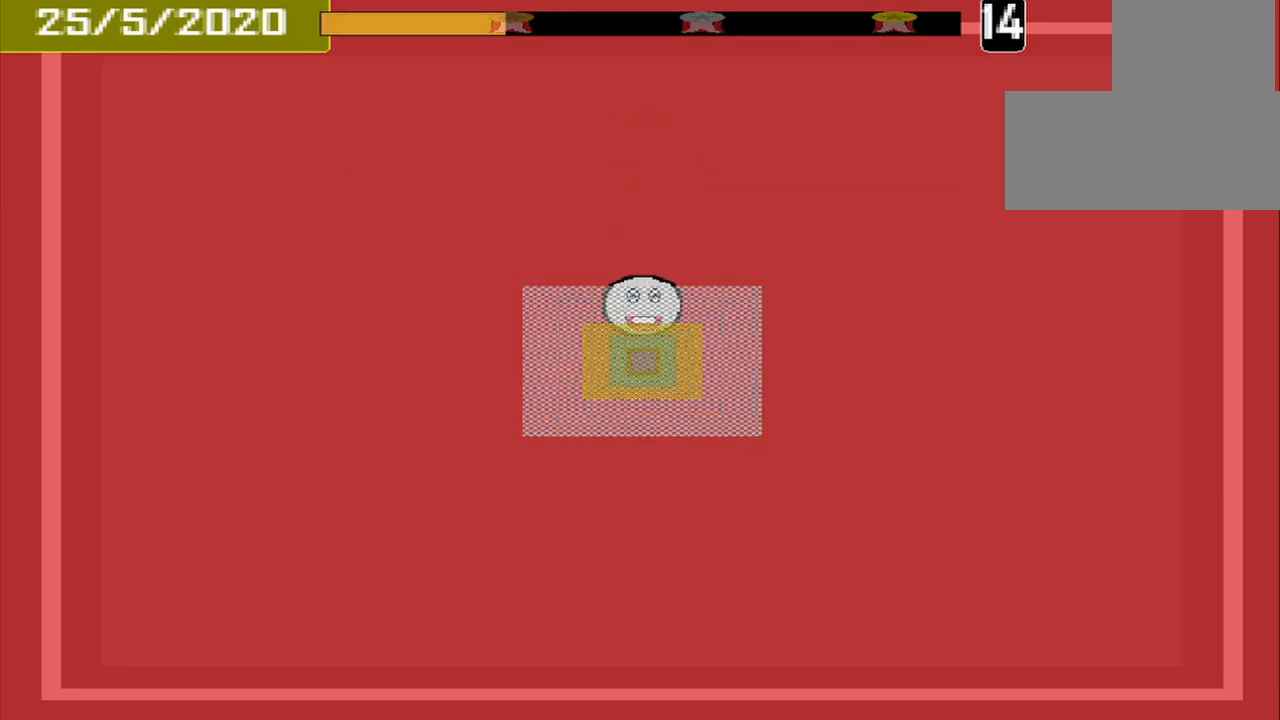
{"buttons": [], "events": [[83, "CROSS", "up"]]}
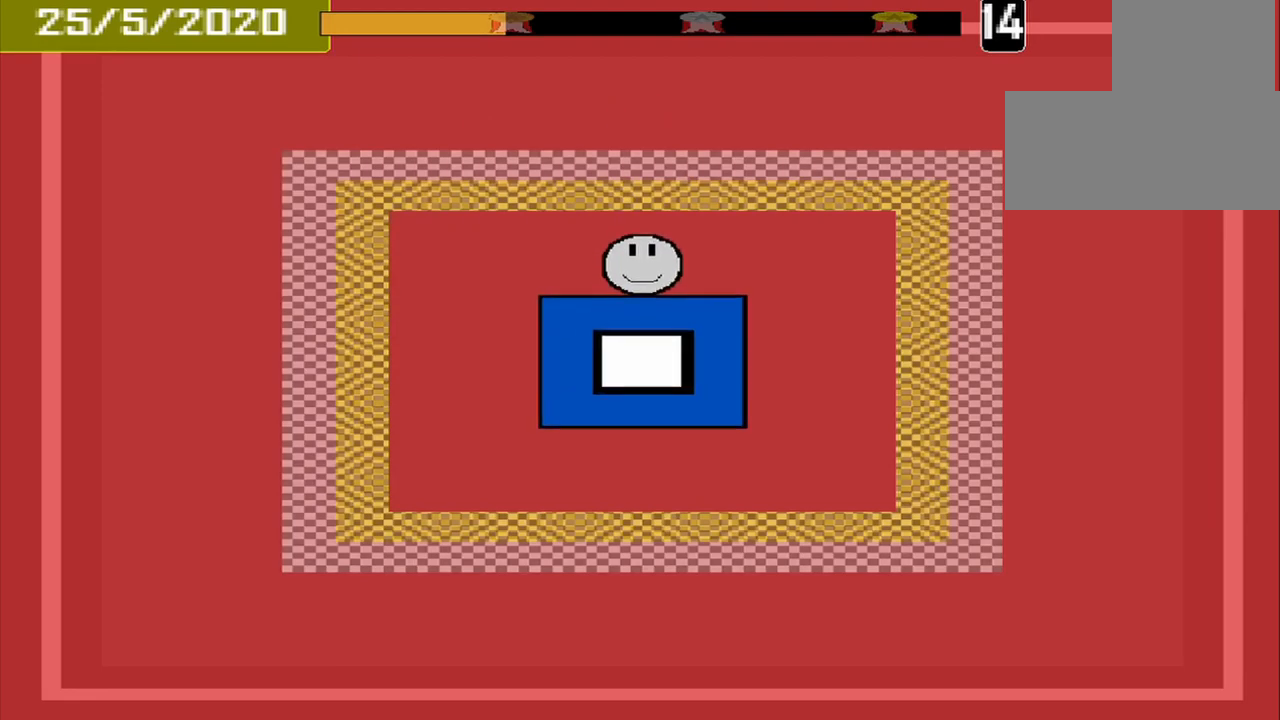
{"buttons": [], "events": []}